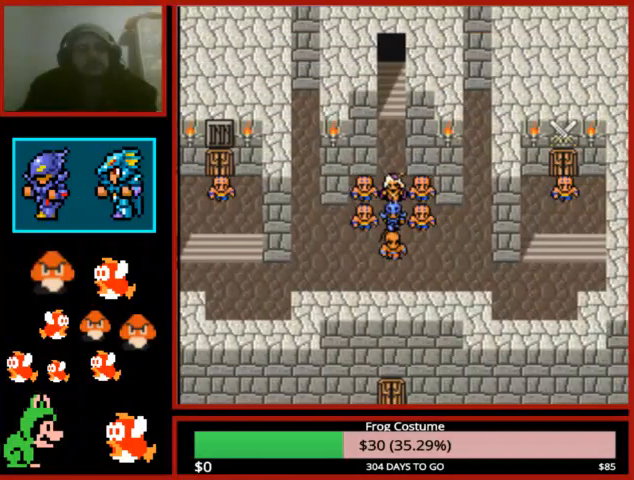
Gameplay with a controller (PlayStation layout); each line is a JSON object with the inputs held at the frame after it. "events" lists button and stick changes between this image and that frame as [ms after this image, input, new state], when the widget could be followed in between.
{"buttons": [], "left_stick": "center", "right_stick": "center", "events": [[33, "CIRCLE", "up"], [167, "CIRCLE", "down"], [267, "CIRCLE", "up"], [367, "CIRCLE", "down"], [500, "CIRCLE", "up"]]}
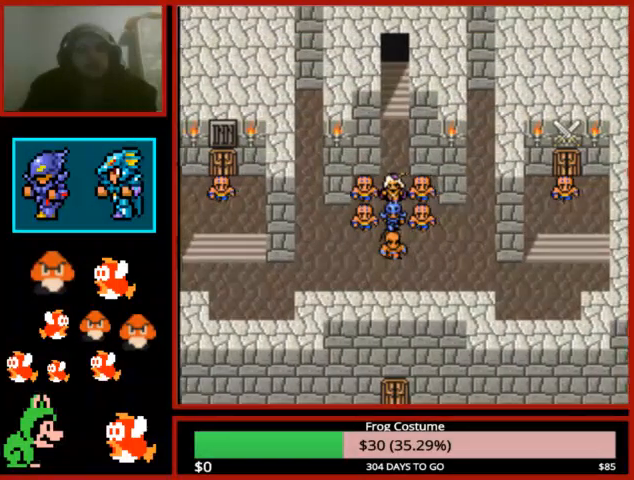
{"buttons": [], "left_stick": "center", "right_stick": "center", "events": [[100, "CIRCLE", "down"], [233, "CIRCLE", "up"], [333, "CIRCLE", "down"], [467, "CIRCLE", "up"]]}
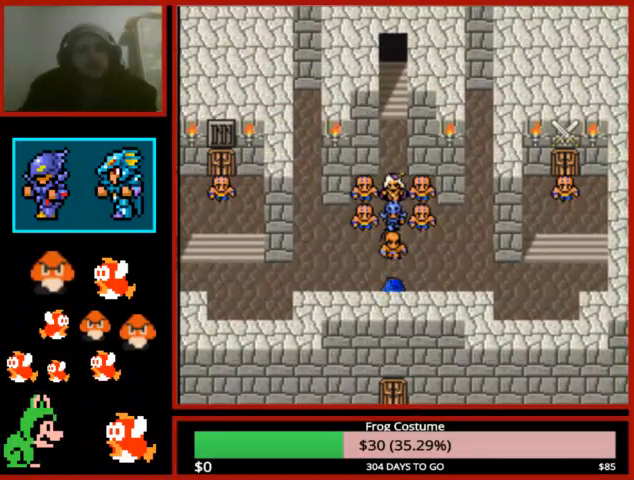
{"buttons": [], "left_stick": "down-left", "right_stick": "center", "events": [[300, "left_stick", "down-left"]]}
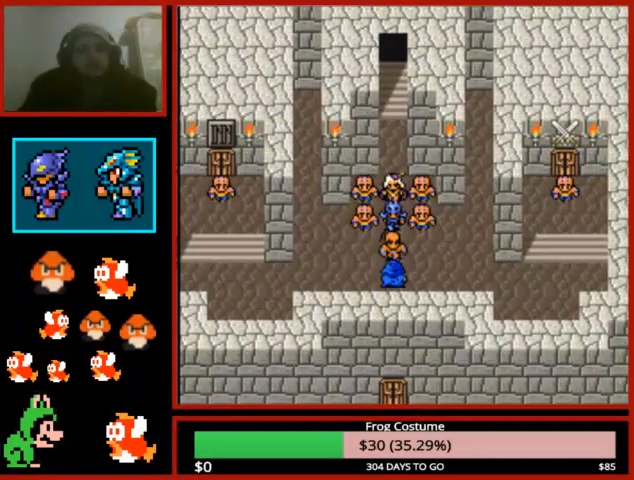
{"buttons": [], "left_stick": "down-left", "right_stick": "center", "events": []}
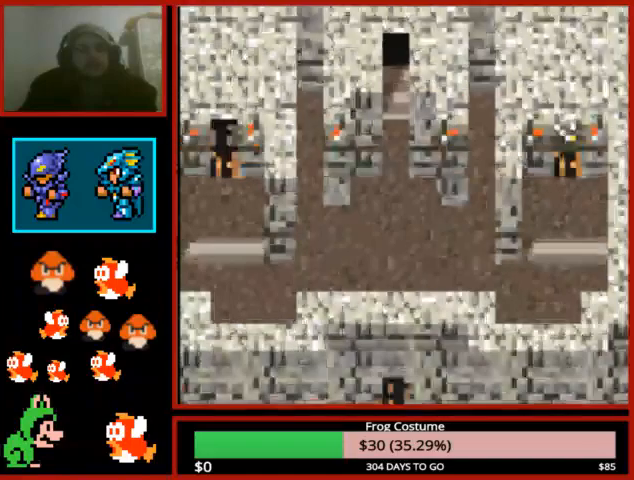
{"buttons": [], "left_stick": "right", "right_stick": "center", "events": [[467, "left_stick", "right"]]}
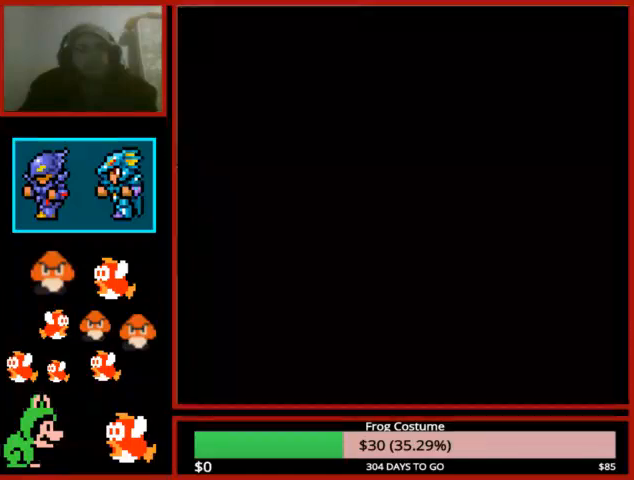
{"buttons": [], "left_stick": "right", "right_stick": "center", "events": []}
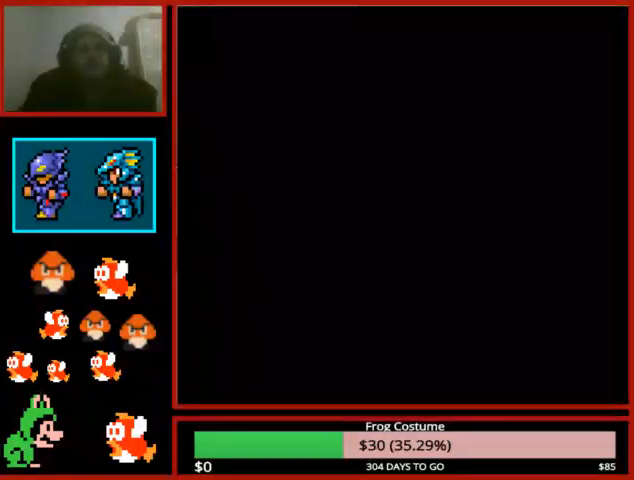
{"buttons": [], "left_stick": "right", "right_stick": "center", "events": []}
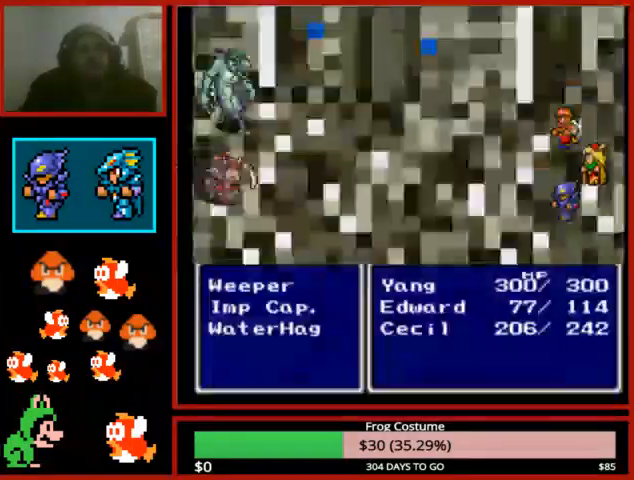
{"buttons": [], "left_stick": "right", "right_stick": "center", "events": []}
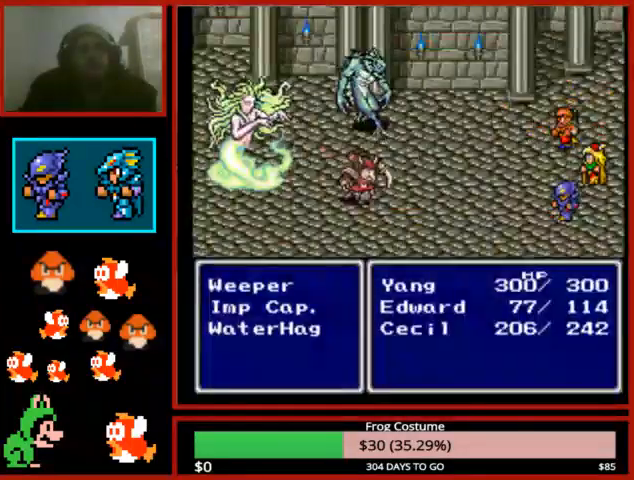
{"buttons": [], "left_stick": "center", "right_stick": "center", "events": [[467, "left_stick", "center"]]}
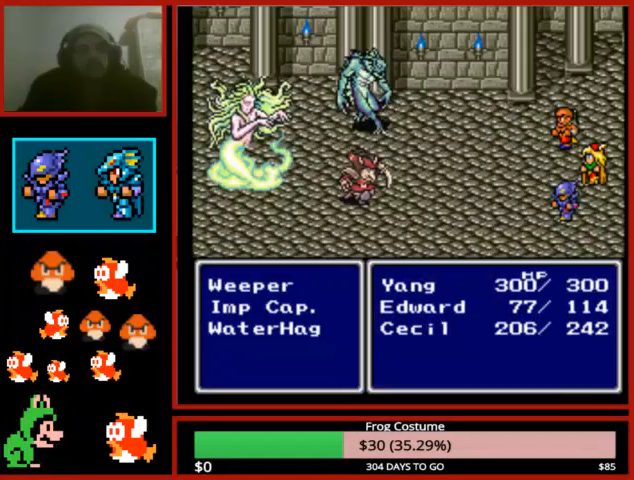
{"buttons": [], "left_stick": "center", "right_stick": "center", "events": []}
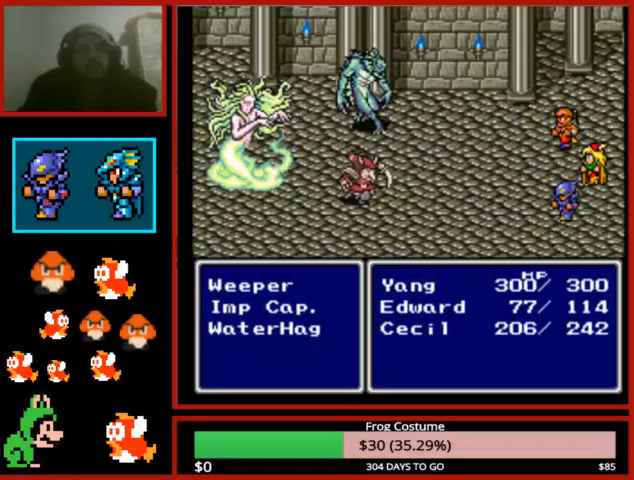
{"buttons": ["L1", "R1"], "left_stick": "center", "right_stick": "center", "events": [[300, "L1", "down"], [300, "R1", "down"]]}
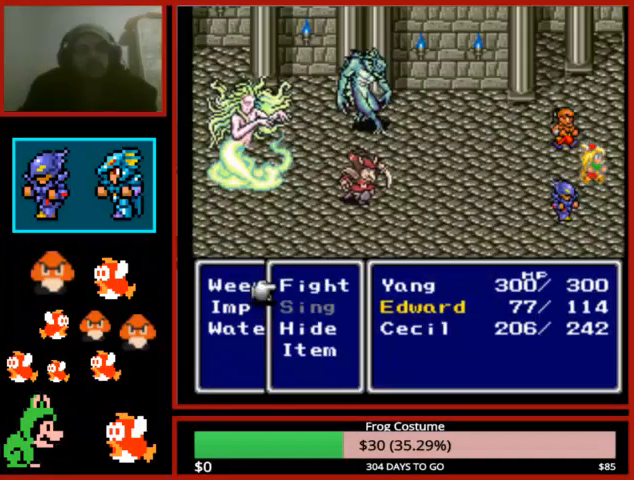
{"buttons": ["CIRCLE"], "left_stick": "center", "right_stick": "center", "events": [[200, "L1", "up"], [233, "R1", "up"], [333, "DPAD_UP", "down"], [400, "CIRCLE", "down"], [433, "DPAD_UP", "up"]]}
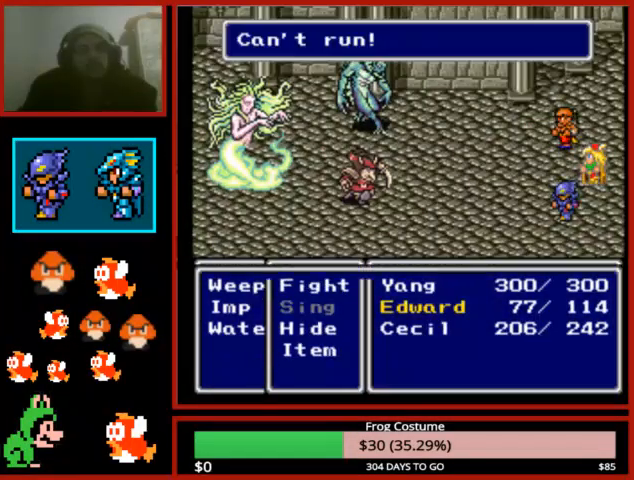
{"buttons": ["CIRCLE"], "left_stick": "center", "right_stick": "center", "events": [[67, "CIRCLE", "up"], [367, "DPAD_UP", "down"], [467, "CIRCLE", "down"], [467, "DPAD_UP", "up"]]}
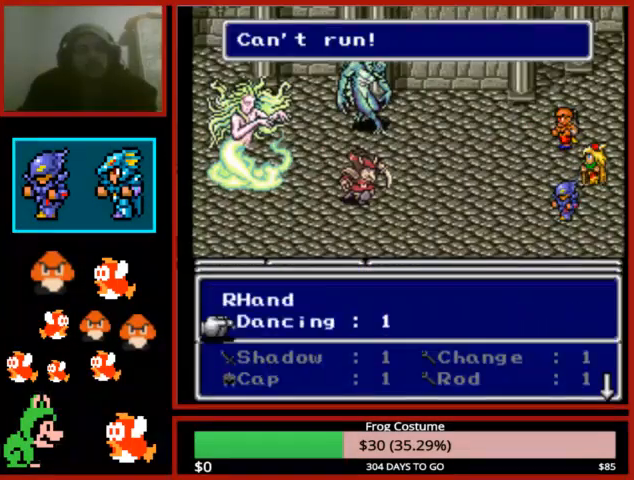
{"buttons": ["CIRCLE"], "left_stick": "center", "right_stick": "center", "events": [[67, "CIRCLE", "up"], [133, "CIRCLE", "down"], [200, "CIRCLE", "up"], [267, "CIRCLE", "down"], [367, "CIRCLE", "up"], [400, "CIRCLE", "down"]]}
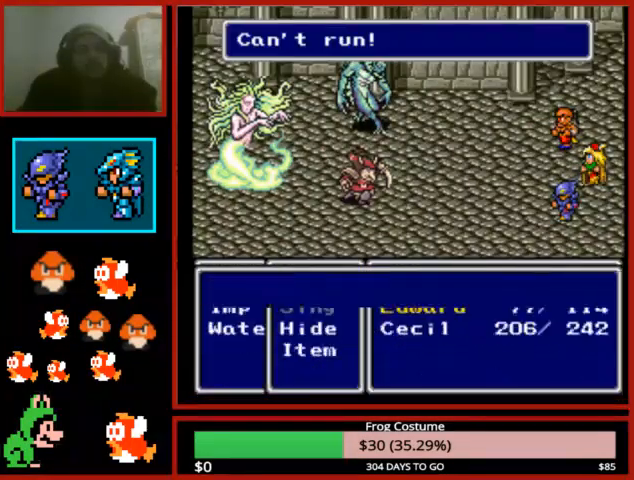
{"buttons": [], "left_stick": "center", "right_stick": "center", "events": [[33, "CIRCLE", "up"]]}
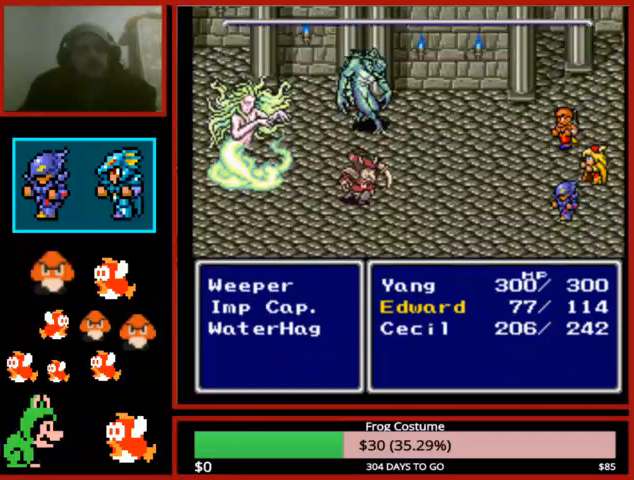
{"buttons": [], "left_stick": "center", "right_stick": "center", "events": []}
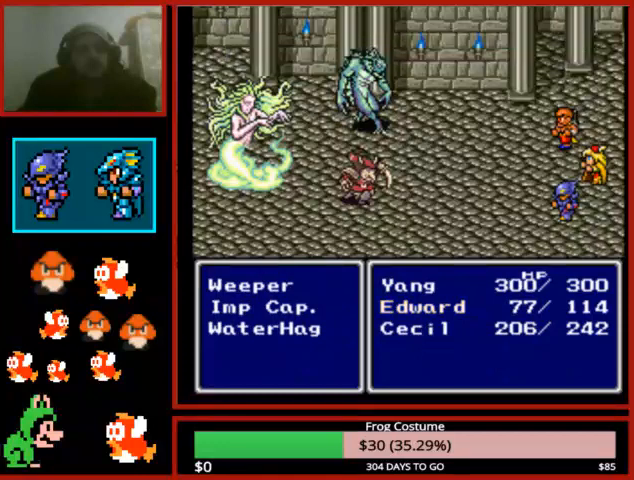
{"buttons": [], "left_stick": "center", "right_stick": "center", "events": []}
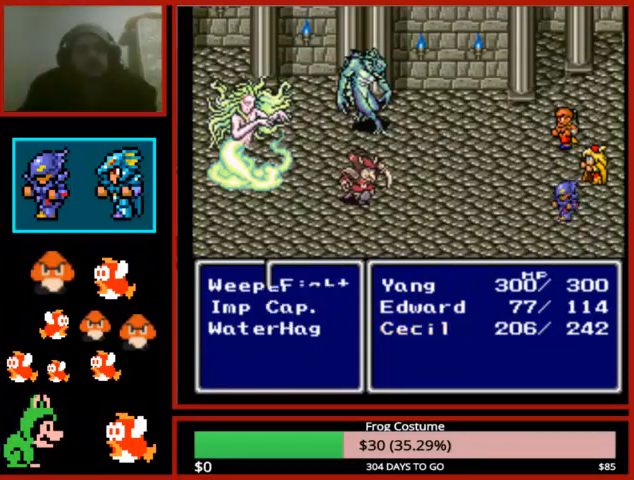
{"buttons": ["DPAD_UP"], "left_stick": "center", "right_stick": "center", "events": [[233, "CIRCLE", "down"], [367, "CIRCLE", "up"], [433, "DPAD_UP", "down"]]}
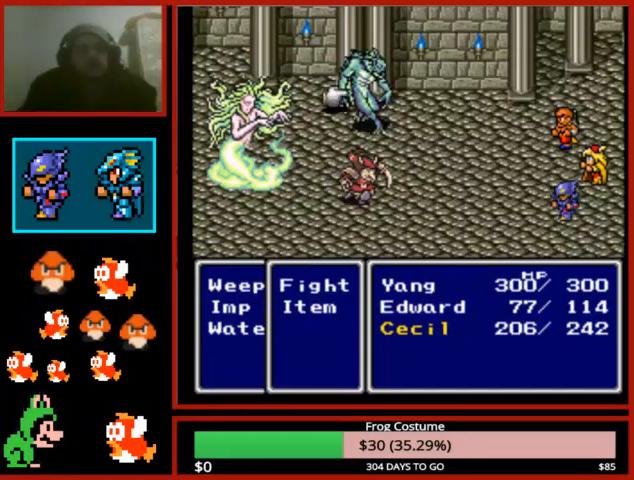
{"buttons": ["CIRCLE"], "left_stick": "center", "right_stick": "center", "events": [[33, "DPAD_UP", "up"], [67, "CIRCLE", "down"], [233, "CIRCLE", "up"], [333, "CIRCLE", "down"]]}
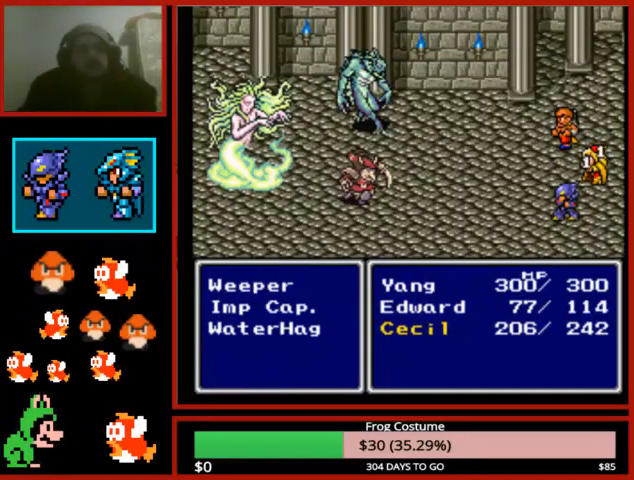
{"buttons": ["CIRCLE"], "left_stick": "center", "right_stick": "center", "events": []}
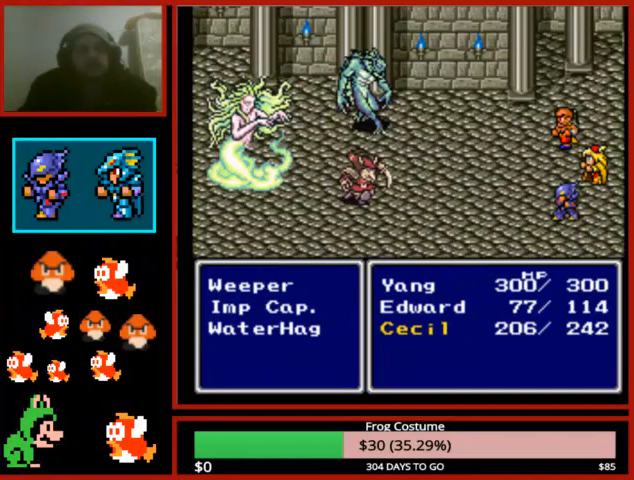
{"buttons": ["CIRCLE"], "left_stick": "center", "right_stick": "center", "events": []}
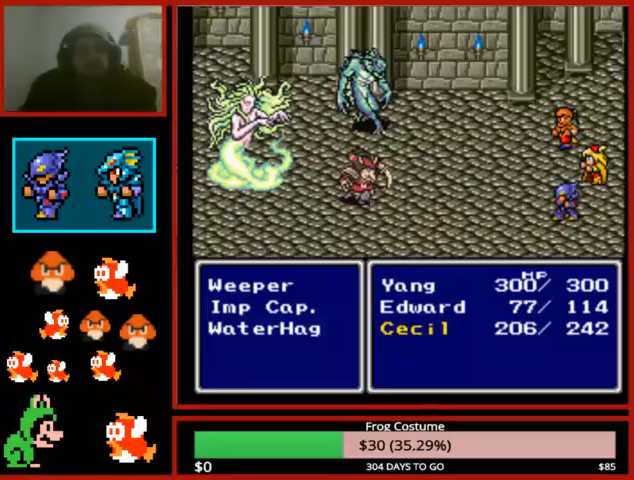
{"buttons": ["CIRCLE"], "left_stick": "center", "right_stick": "center", "events": []}
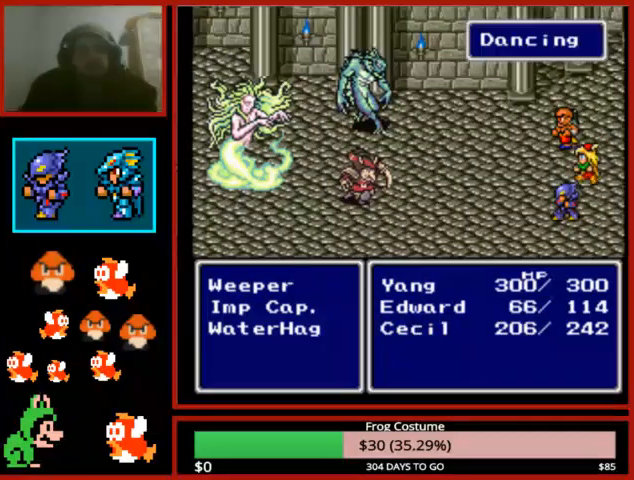
{"buttons": ["CIRCLE"], "left_stick": "center", "right_stick": "center", "events": []}
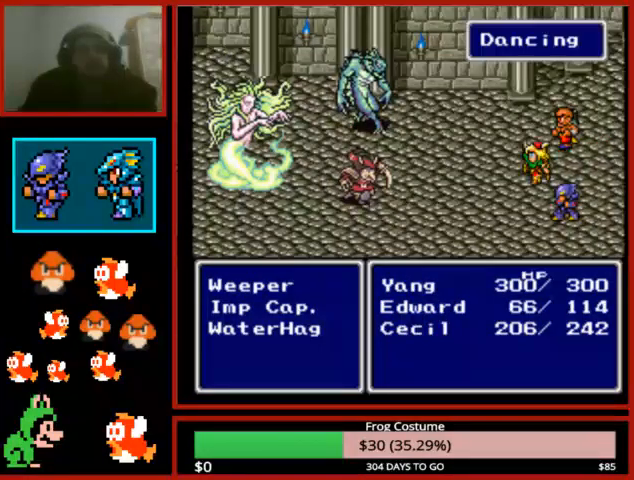
{"buttons": ["CIRCLE"], "left_stick": "center", "right_stick": "center", "events": []}